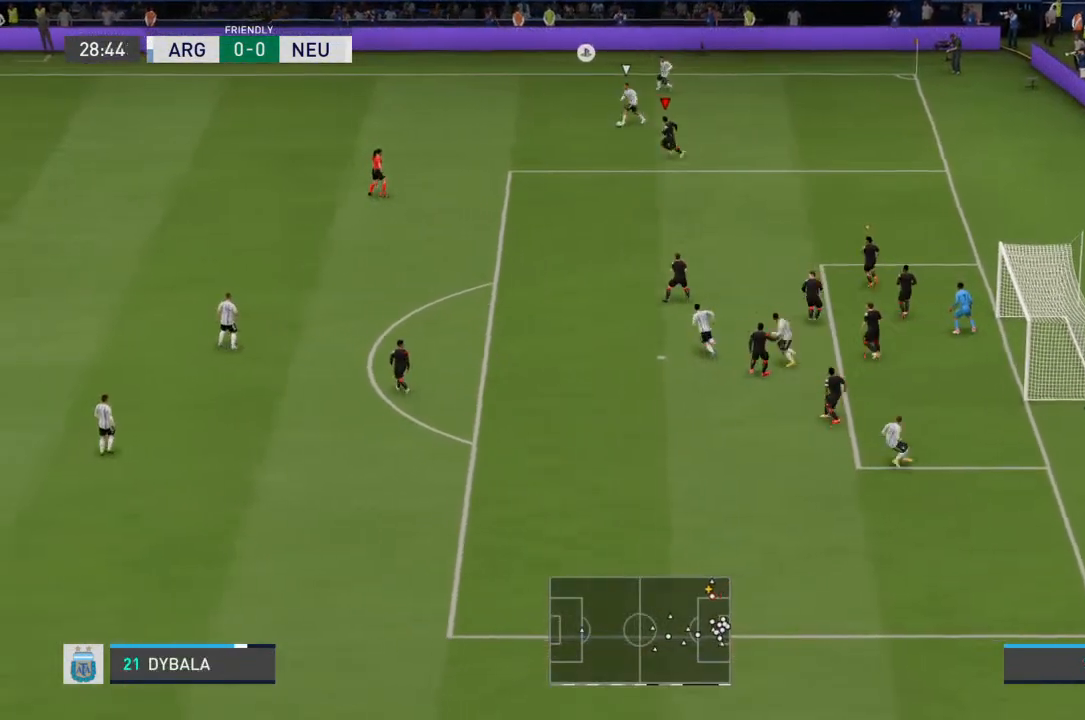
Gameplay with a controller (PlayStation layout); each line is a JSON object with the inputs held at the frame after it. "events" lists button and stick changes between this image and that frame as [ms after this image, input, new state], when the widget could be followed in between. Not read: L3 R3.
{"buttons": ["L2", "R2"], "left_stick": "left", "right_stick": "center", "events": [[133, "L2", "down"], [167, "R2", "up"], [233, "left_stick", "up-left"], [267, "R2", "down"], [500, "left_stick", "left"]]}
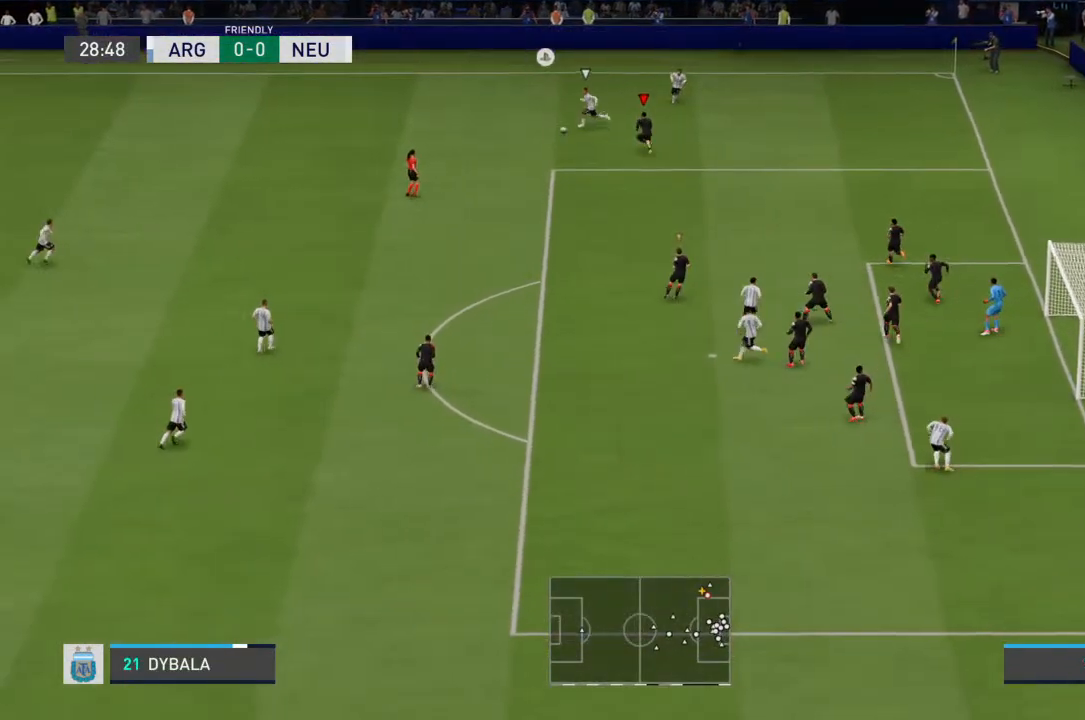
{"buttons": ["R2"], "left_stick": "down-left", "right_stick": "center", "events": [[100, "left_stick", "down-left"], [200, "L2", "up"]]}
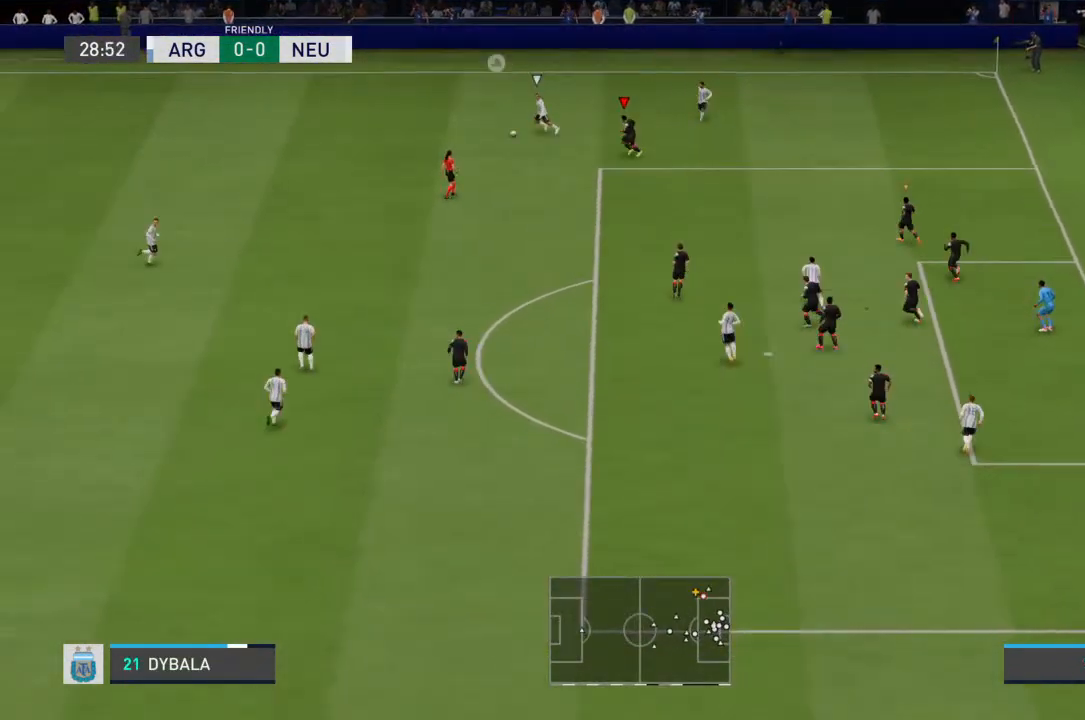
{"buttons": ["R2"], "left_stick": "down-left", "right_stick": "center", "events": [[67, "left_stick", "left"], [133, "L2", "down"], [233, "R2", "up"], [300, "R2", "down"], [333, "left_stick", "down-left"], [400, "L2", "up"]]}
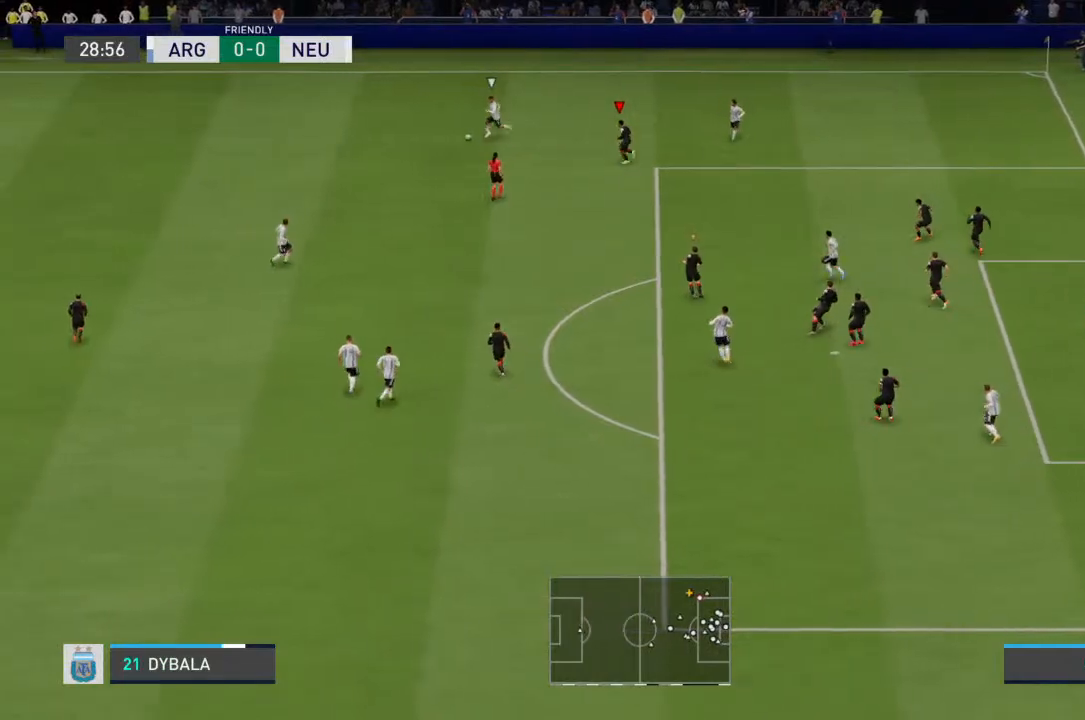
{"buttons": [], "left_stick": "left", "right_stick": "center", "events": [[233, "left_stick", "left"], [400, "R2", "up"]]}
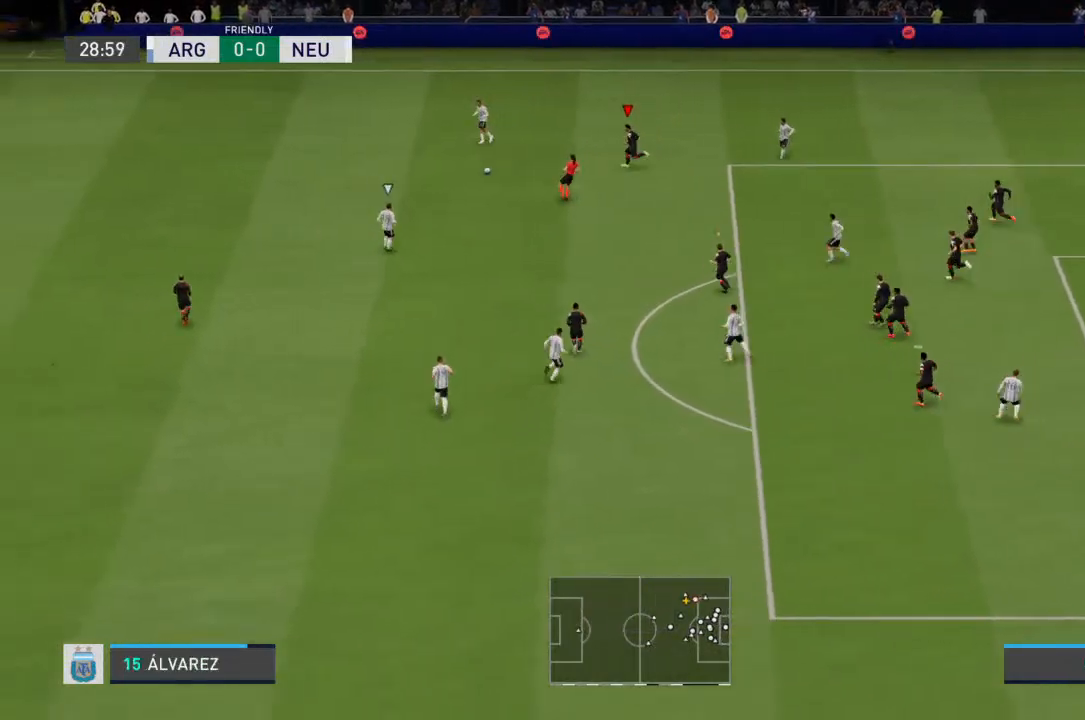
{"buttons": [], "left_stick": "down", "right_stick": "center", "events": [[133, "L2", "down"], [133, "left_stick", "down-left"], [267, "L2", "up"], [300, "left_stick", "down"]]}
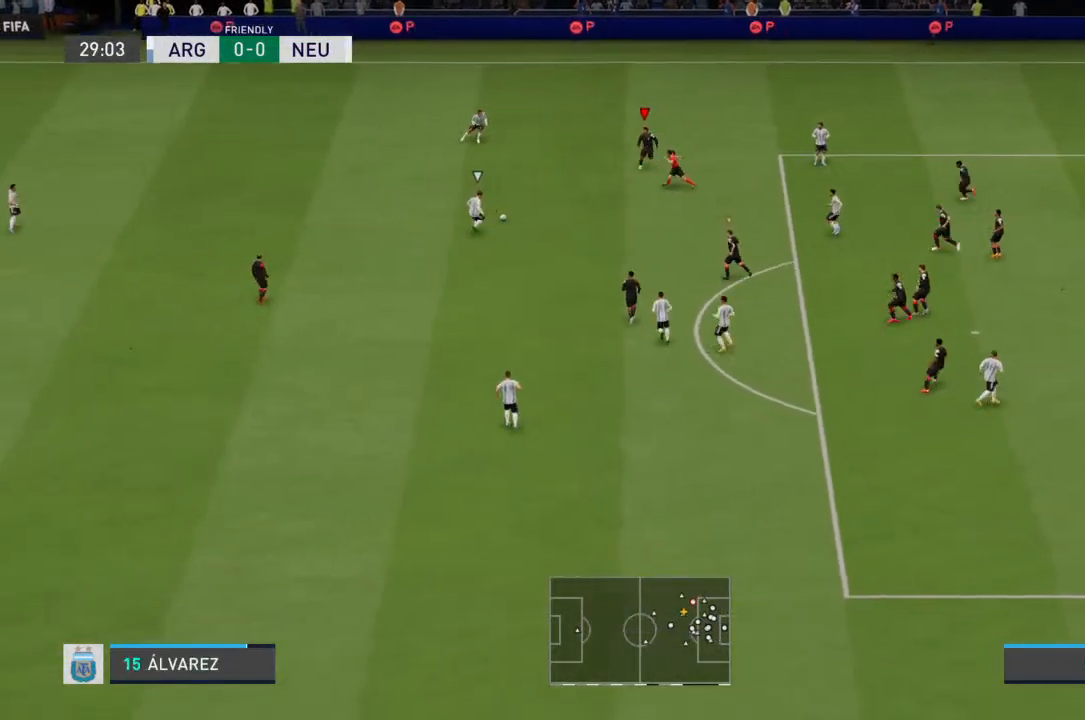
{"buttons": ["R2"], "left_stick": "down", "right_stick": "center", "events": [[233, "R2", "down"]]}
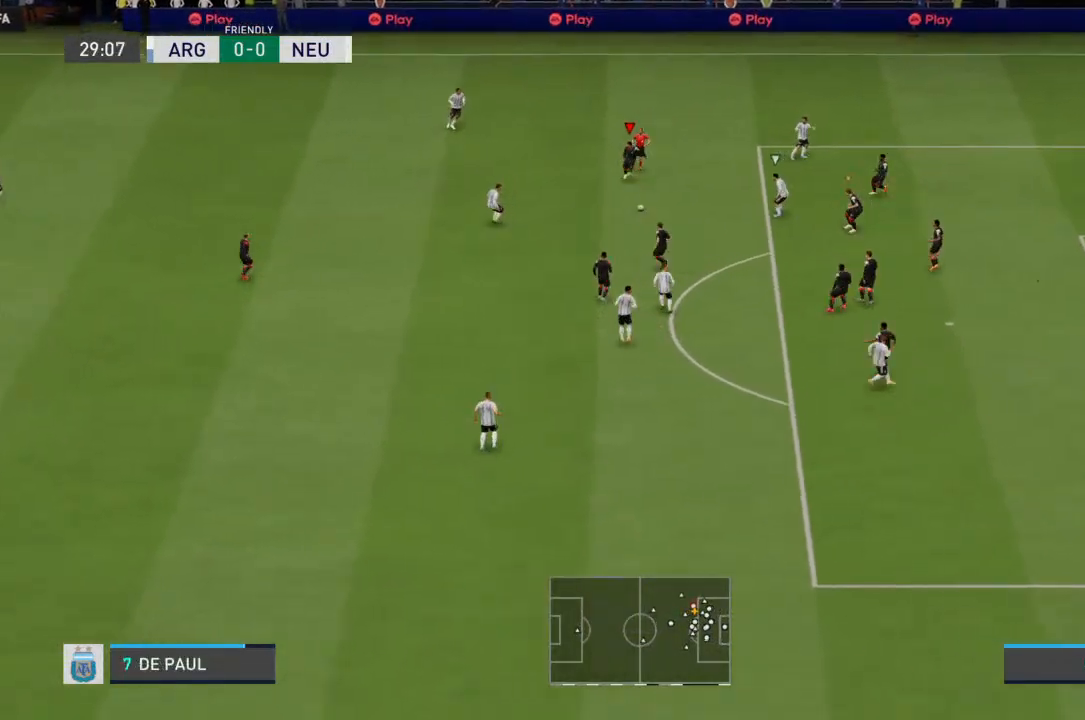
{"buttons": ["R2"], "left_stick": "left", "right_stick": "center", "events": [[367, "L1", "down"], [367, "left_stick", "left"], [400, "R2", "up"], [467, "L1", "up"], [500, "R2", "down"]]}
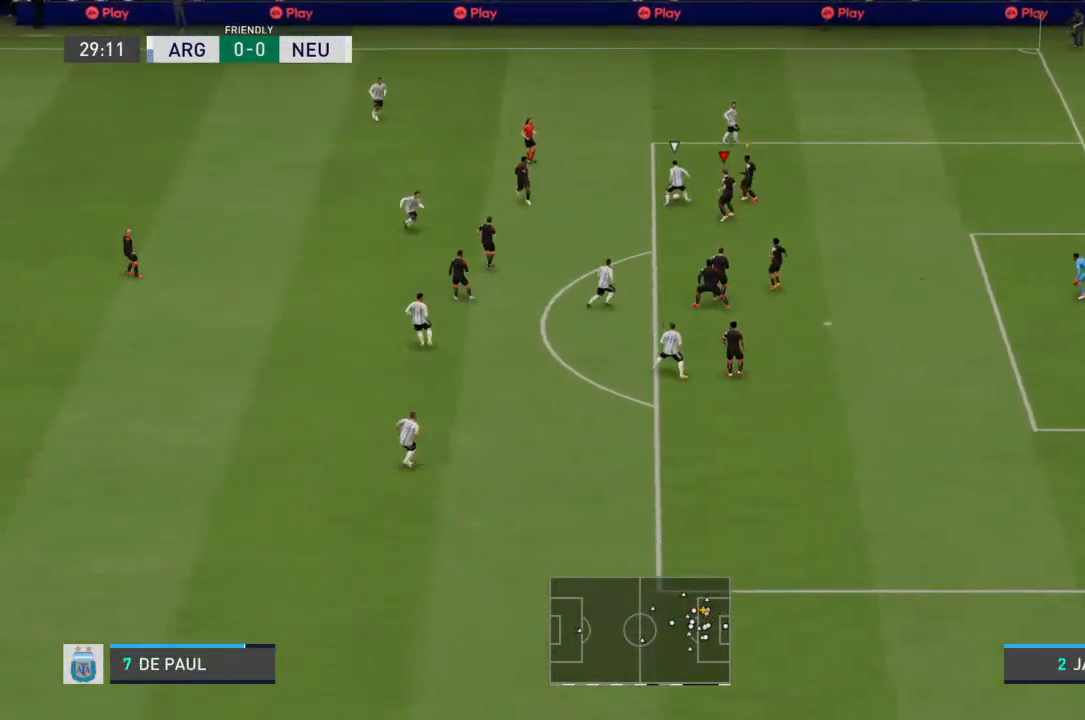
{"buttons": ["R2"], "left_stick": "up-left", "right_stick": "center", "events": [[67, "left_stick", "up-left"]]}
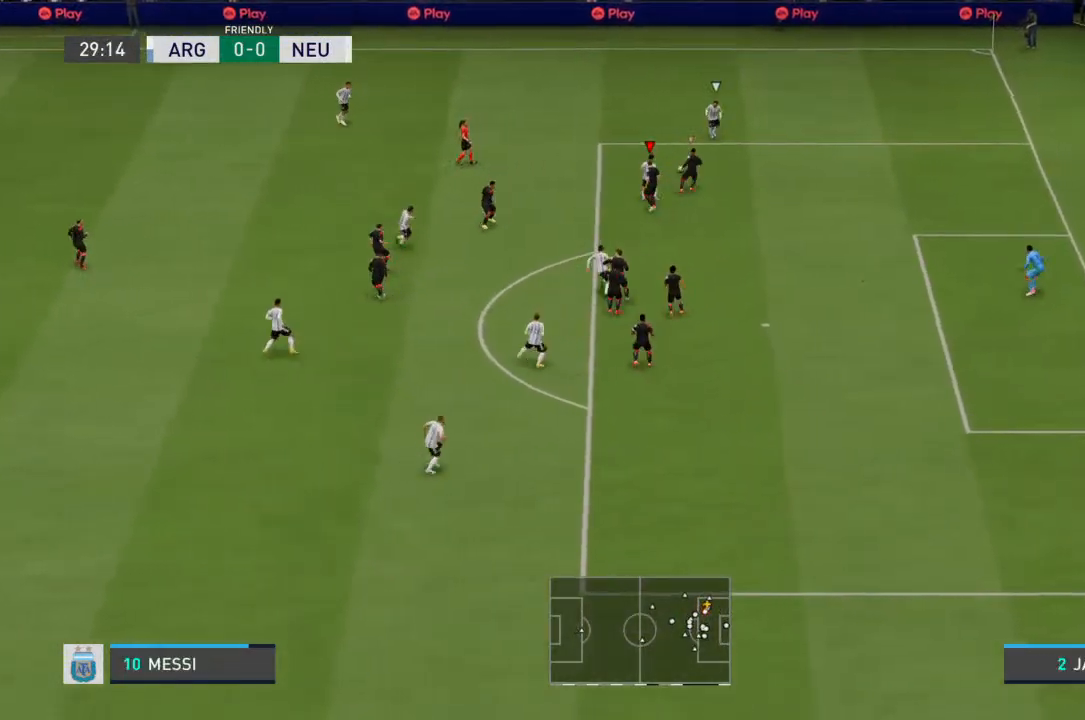
{"buttons": ["R2"], "left_stick": "up-right", "right_stick": "center", "events": [[300, "left_stick", "up"], [400, "L1", "down"], [433, "L2", "down"], [433, "left_stick", "up-right"], [500, "L1", "up"], [500, "L2", "up"]]}
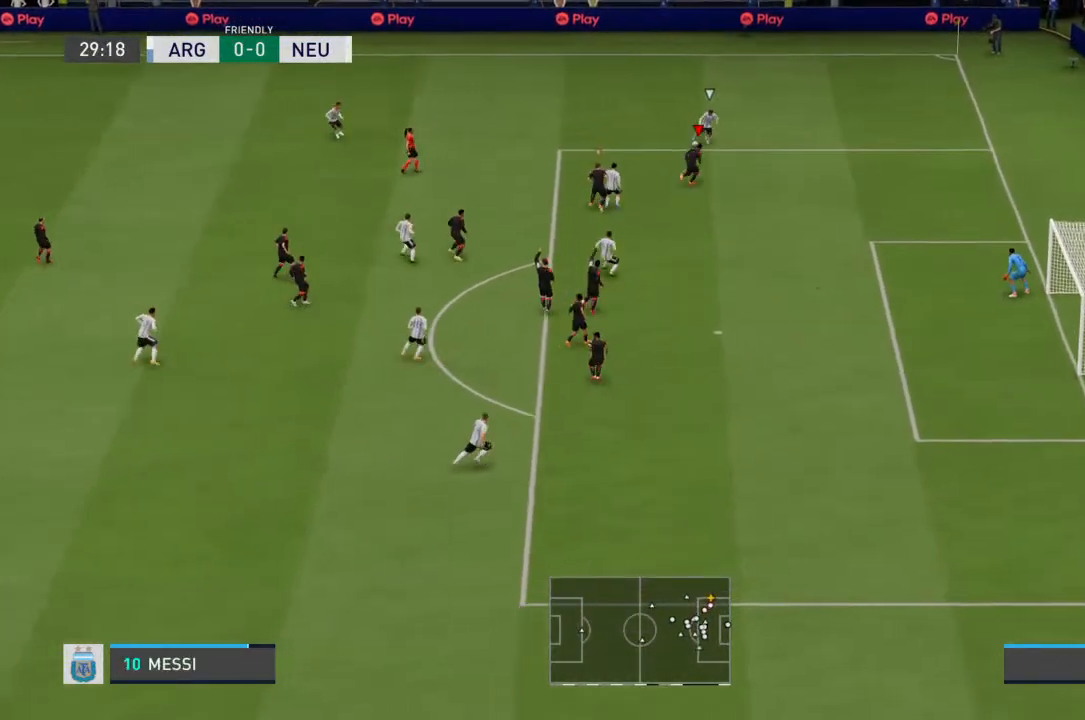
{"buttons": ["R2"], "left_stick": "up-right", "right_stick": "center", "events": [[33, "left_stick", "right"], [433, "left_stick", "up-right"]]}
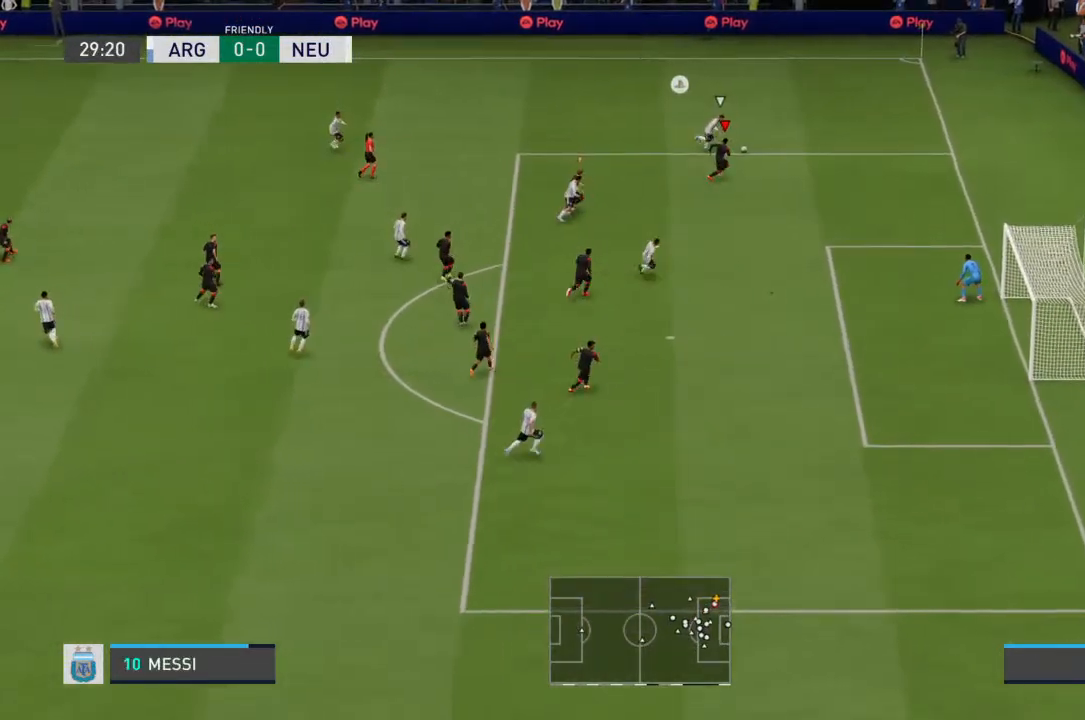
{"buttons": ["R2"], "left_stick": "up-right", "right_stick": "center", "events": [[33, "CIRCLE", "down"], [133, "CIRCLE", "up"]]}
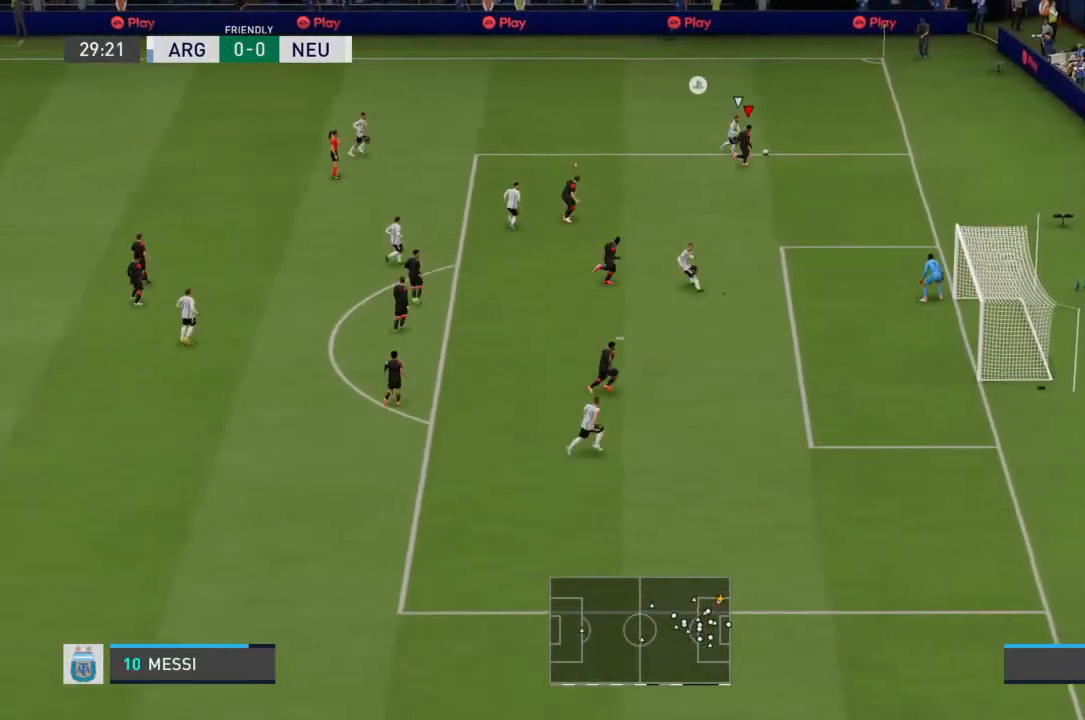
{"buttons": ["R2"], "left_stick": "up-right", "right_stick": "center", "events": []}
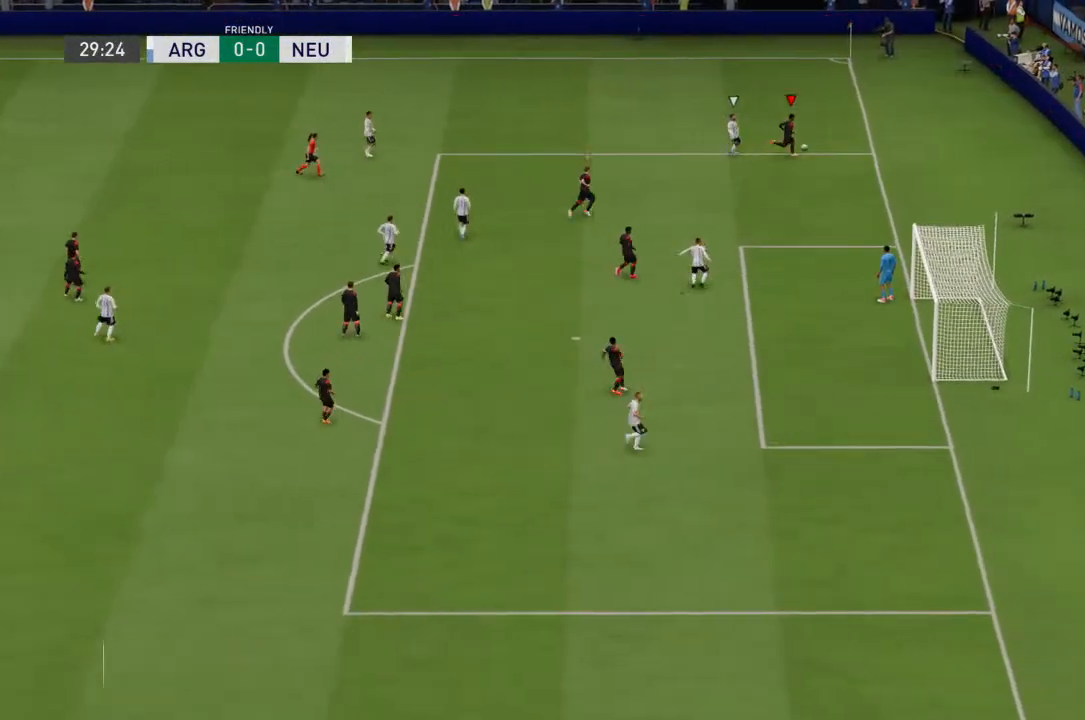
{"buttons": [], "left_stick": "up", "right_stick": "center", "events": [[133, "left_stick", "up"], [433, "R2", "up"]]}
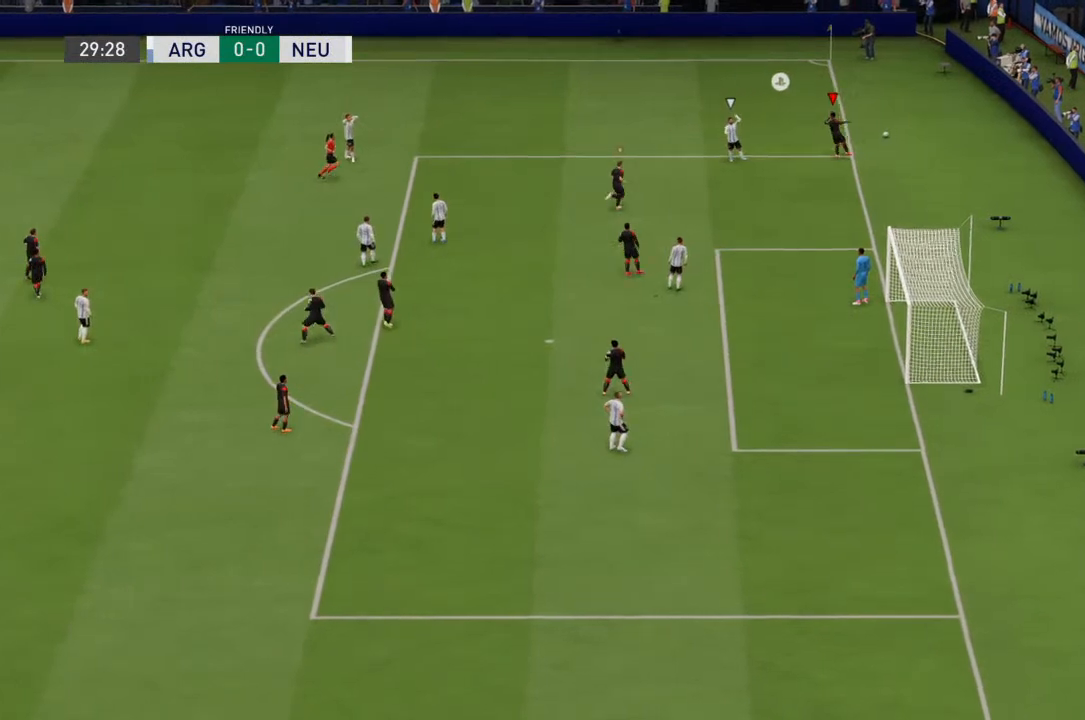
{"buttons": [], "left_stick": "center", "right_stick": "center", "events": [[267, "left_stick", "center"]]}
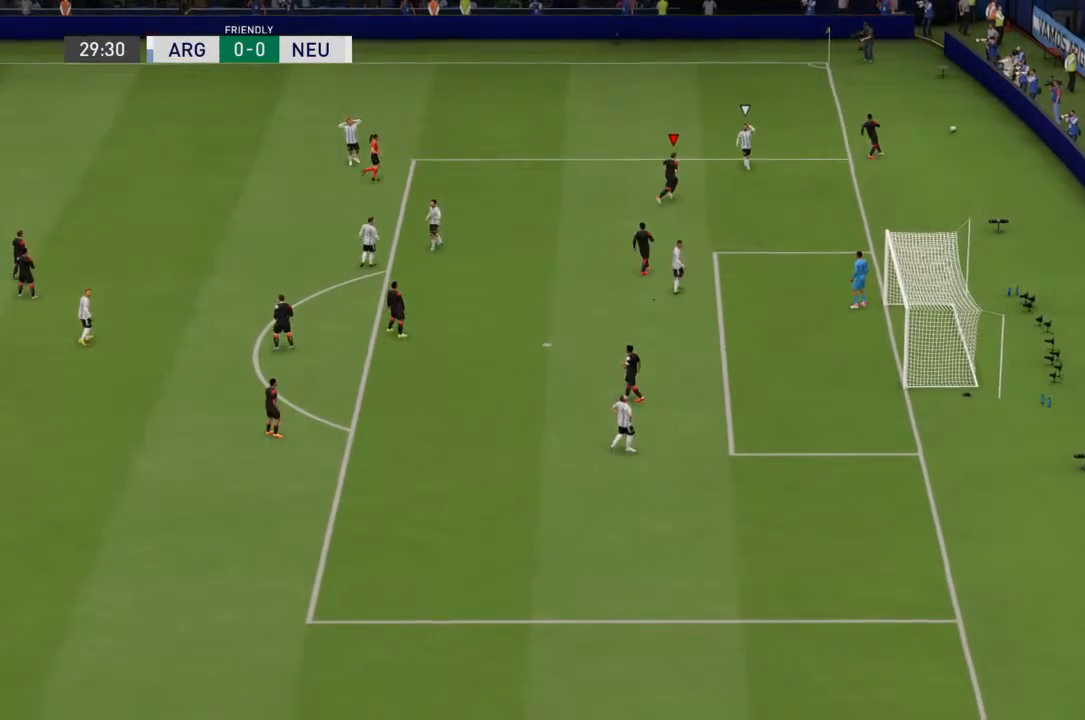
{"buttons": [], "left_stick": "center", "right_stick": "center", "events": [[67, "CROSS", "down"], [133, "CROSS", "up"]]}
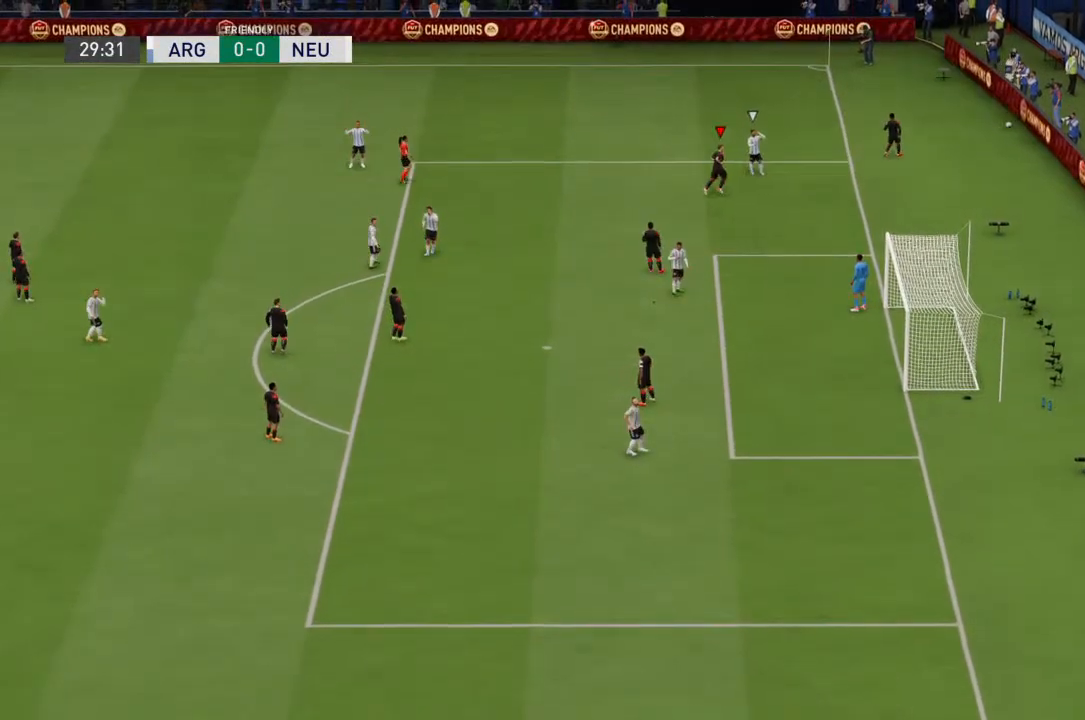
{"buttons": [], "left_stick": "center", "right_stick": "center", "events": [[33, "CROSS", "down"], [133, "CROSS", "up"]]}
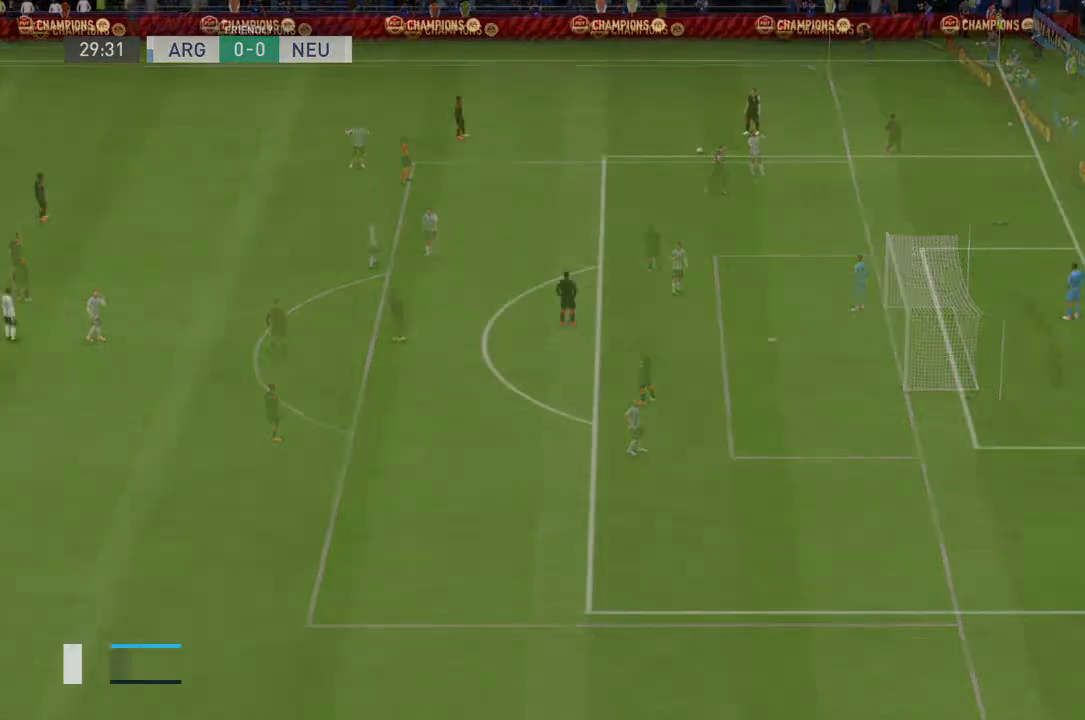
{"buttons": [], "left_stick": "left", "right_stick": "center", "events": [[500, "left_stick", "left"]]}
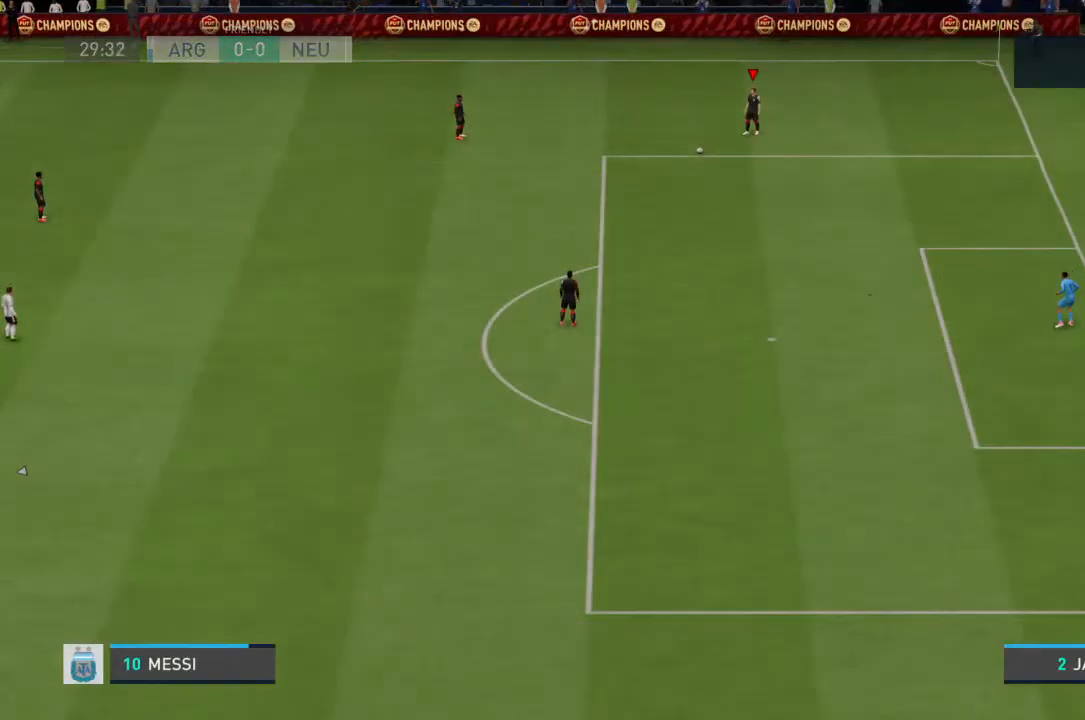
{"buttons": [], "left_stick": "center", "right_stick": "center", "events": [[33, "CROSS", "down"], [133, "CROSS", "up"], [133, "left_stick", "center"]]}
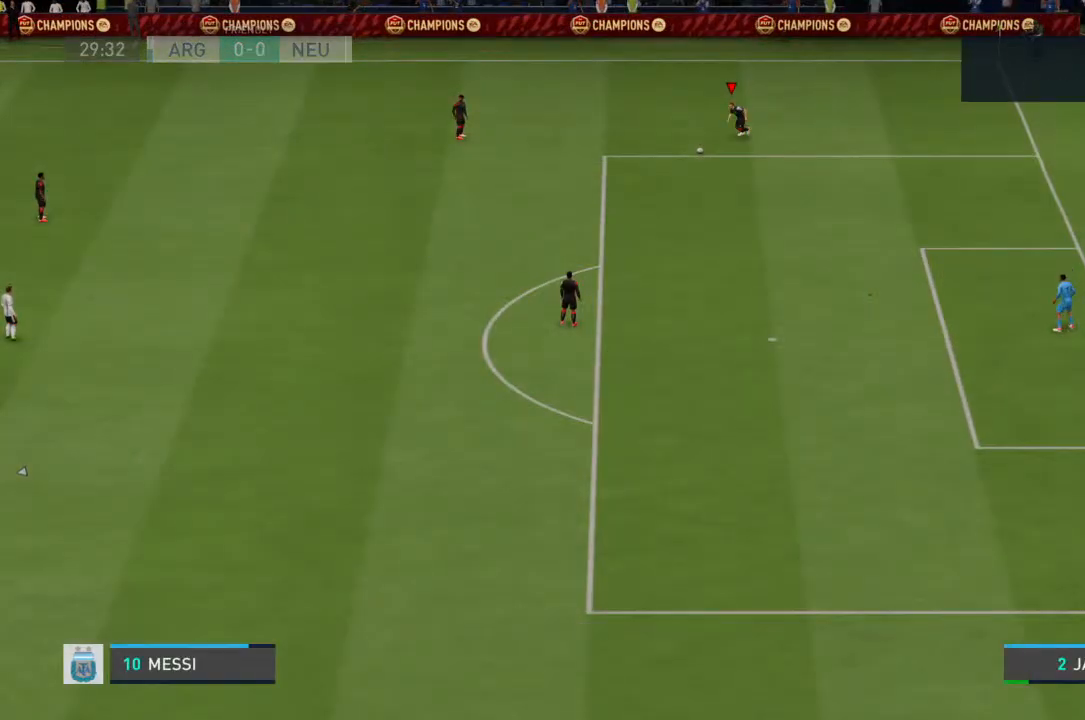
{"buttons": [], "left_stick": "center", "right_stick": "center", "events": []}
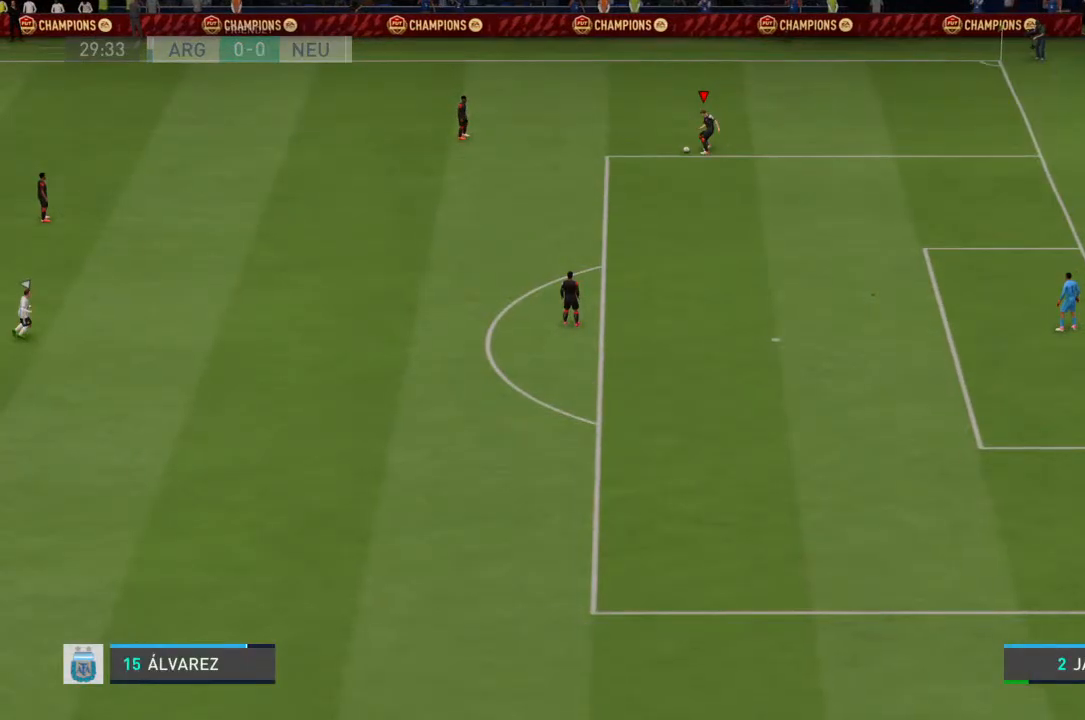
{"buttons": [], "left_stick": "left", "right_stick": "center", "events": [[433, "left_stick", "left"]]}
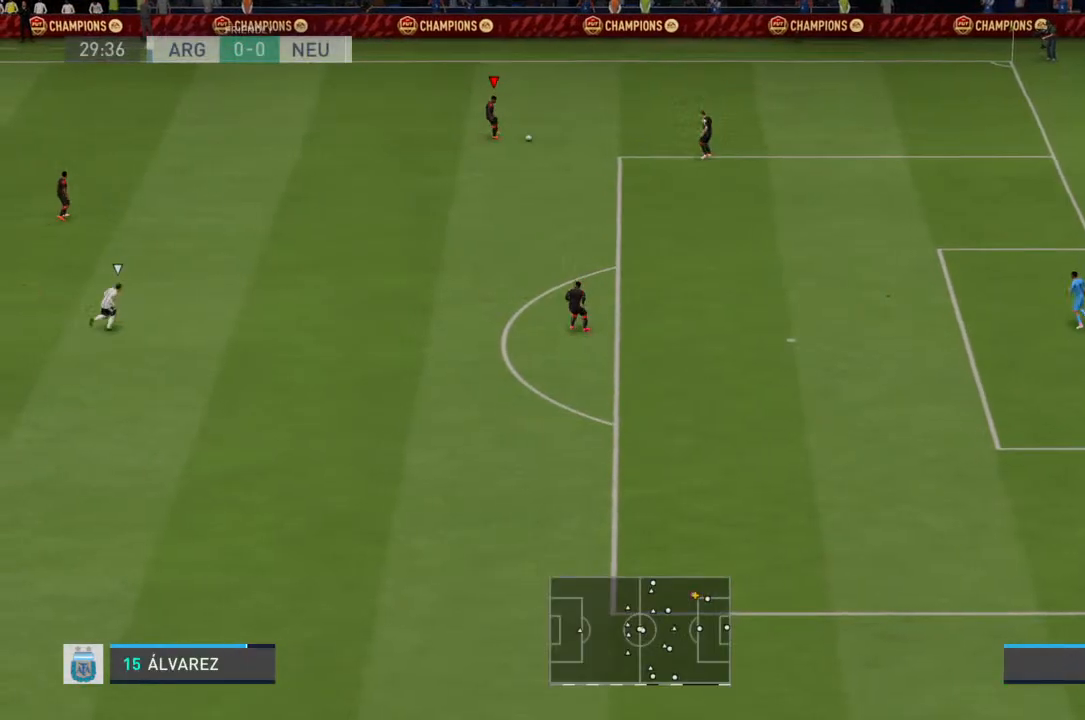
{"buttons": [], "left_stick": "left", "right_stick": "center", "events": []}
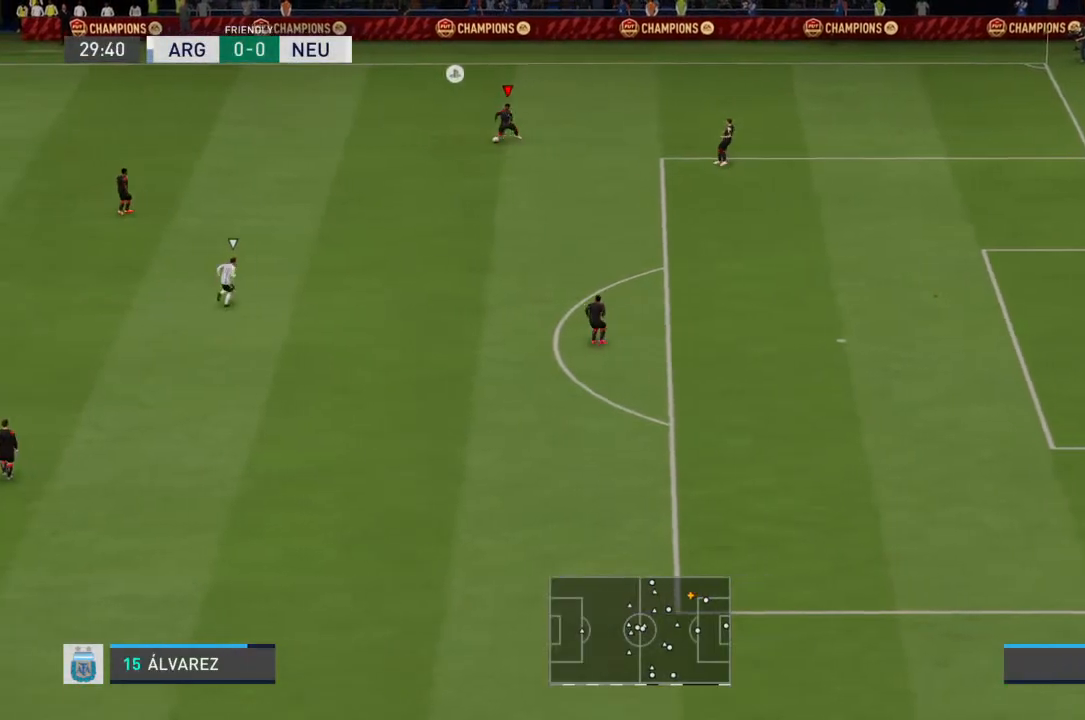
{"buttons": [], "left_stick": "down-left", "right_stick": "center", "events": [[100, "CROSS", "down"], [200, "CROSS", "up"], [300, "left_stick", "down-left"]]}
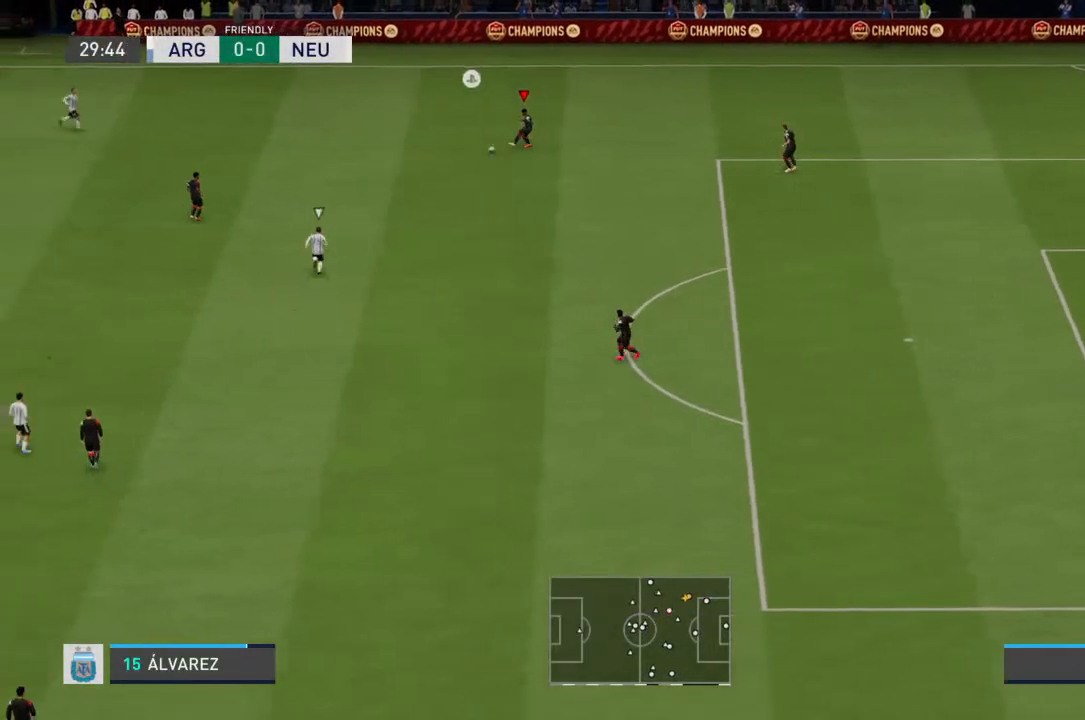
{"buttons": [], "left_stick": "down-left", "right_stick": "center", "events": []}
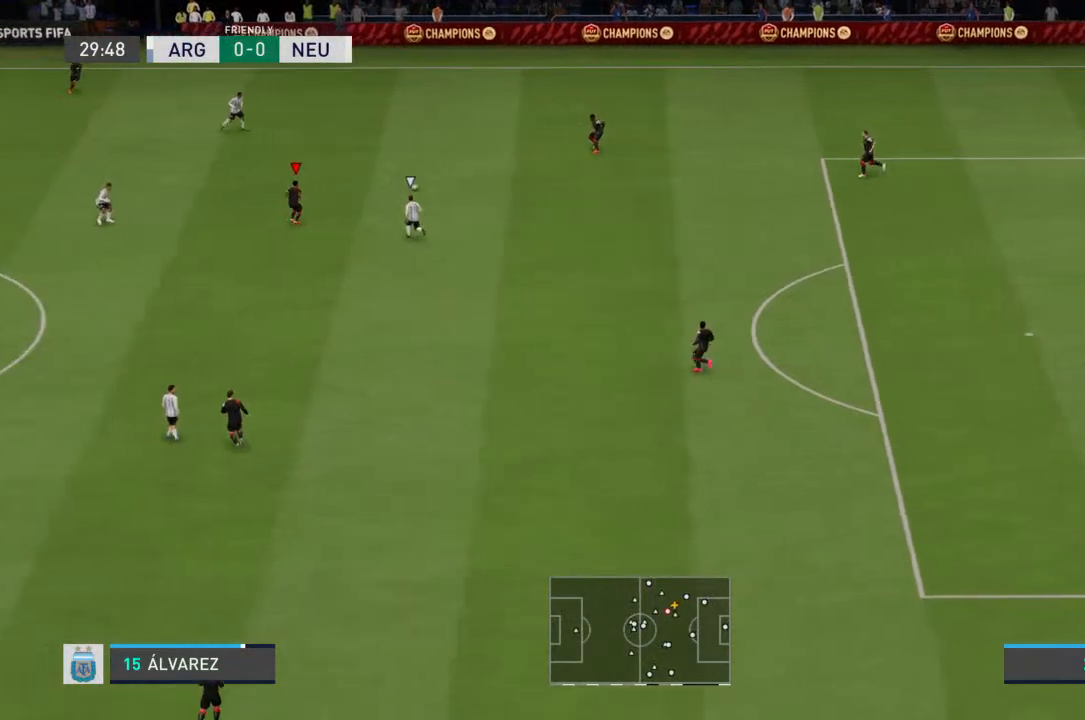
{"buttons": [], "left_stick": "down-left", "right_stick": "center", "events": []}
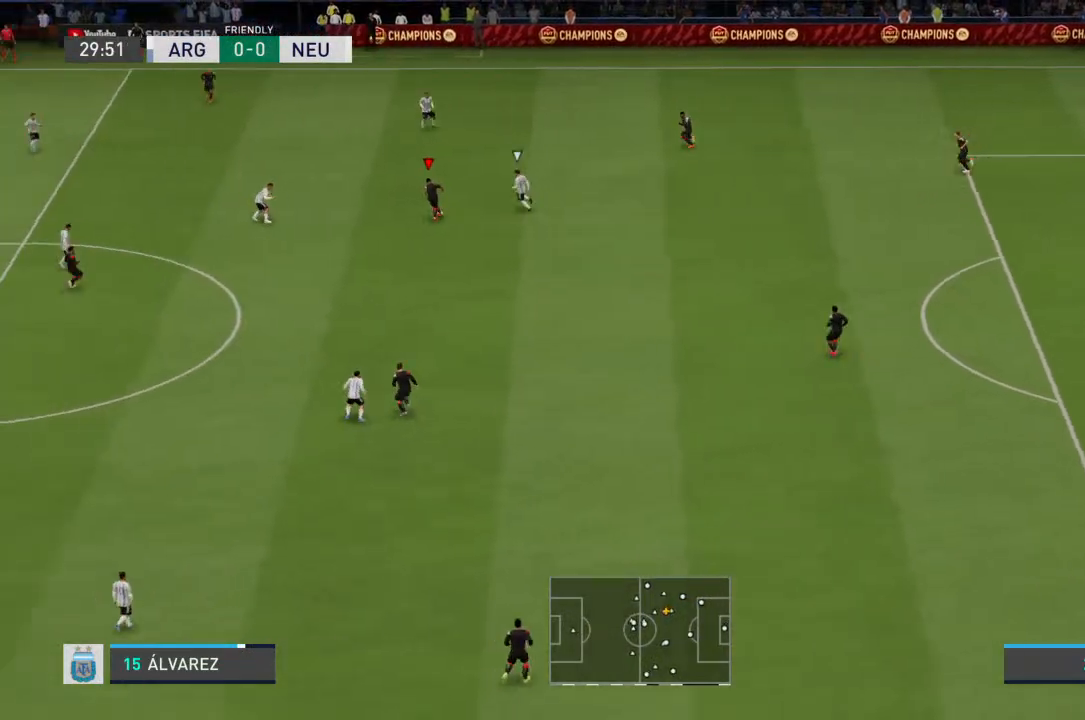
{"buttons": ["CROSS"], "left_stick": "down", "right_stick": "center", "events": [[433, "left_stick", "down"], [500, "CROSS", "down"]]}
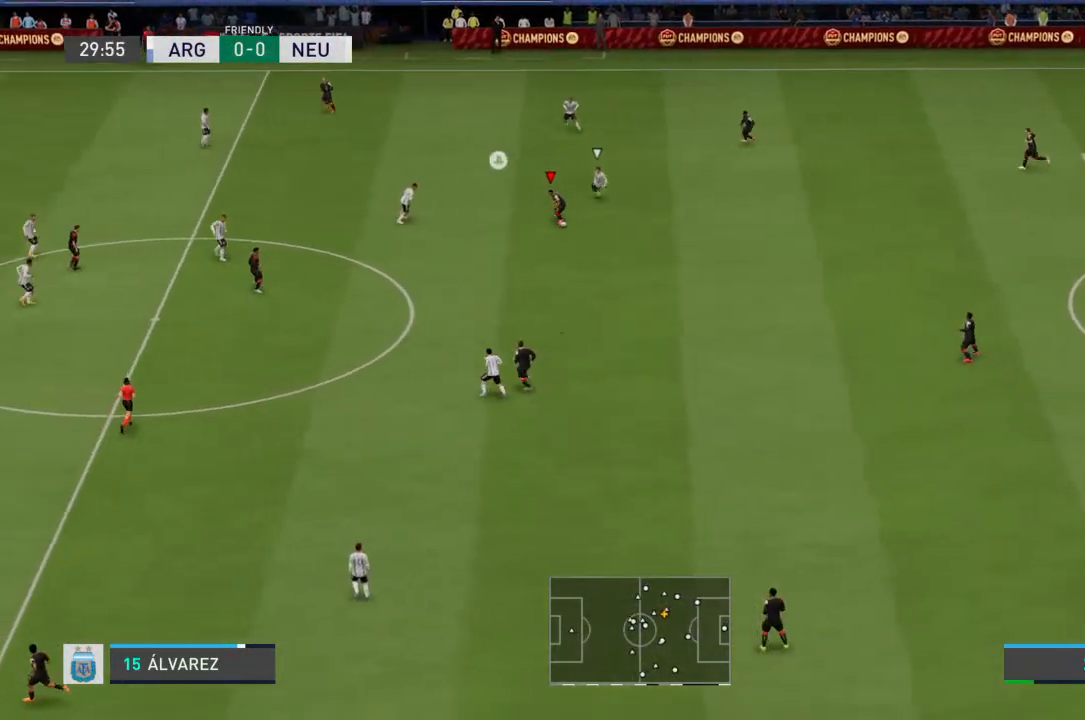
{"buttons": [], "left_stick": "down", "right_stick": "center", "events": [[67, "CROSS", "up"]]}
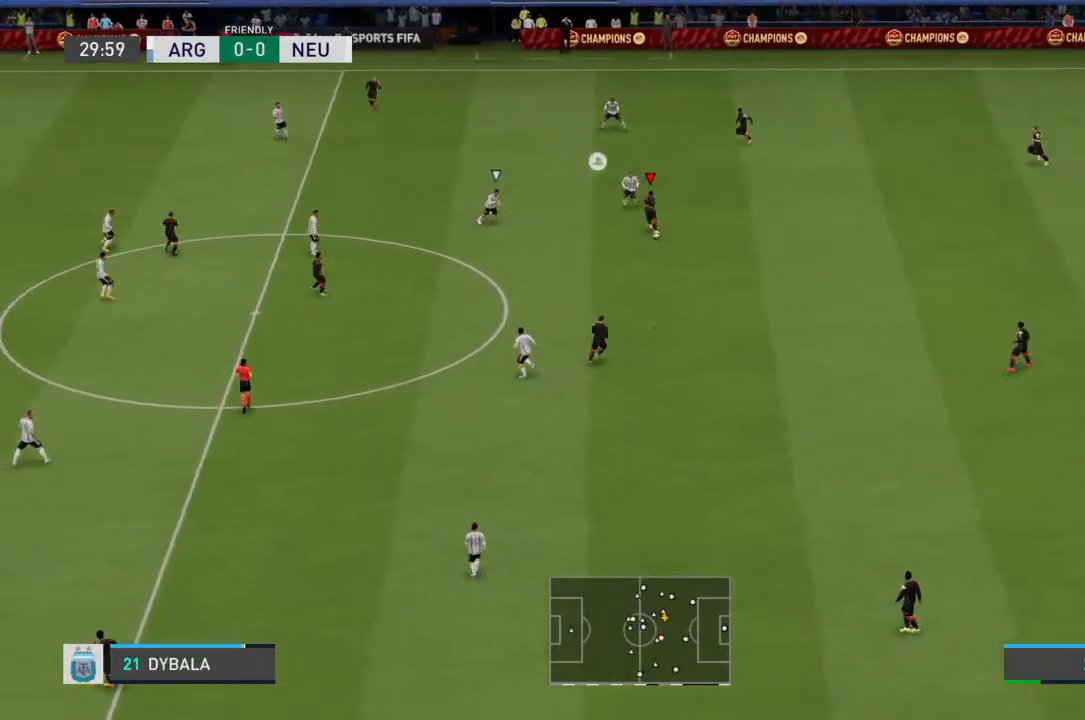
{"buttons": [], "left_stick": "down", "right_stick": "center", "events": []}
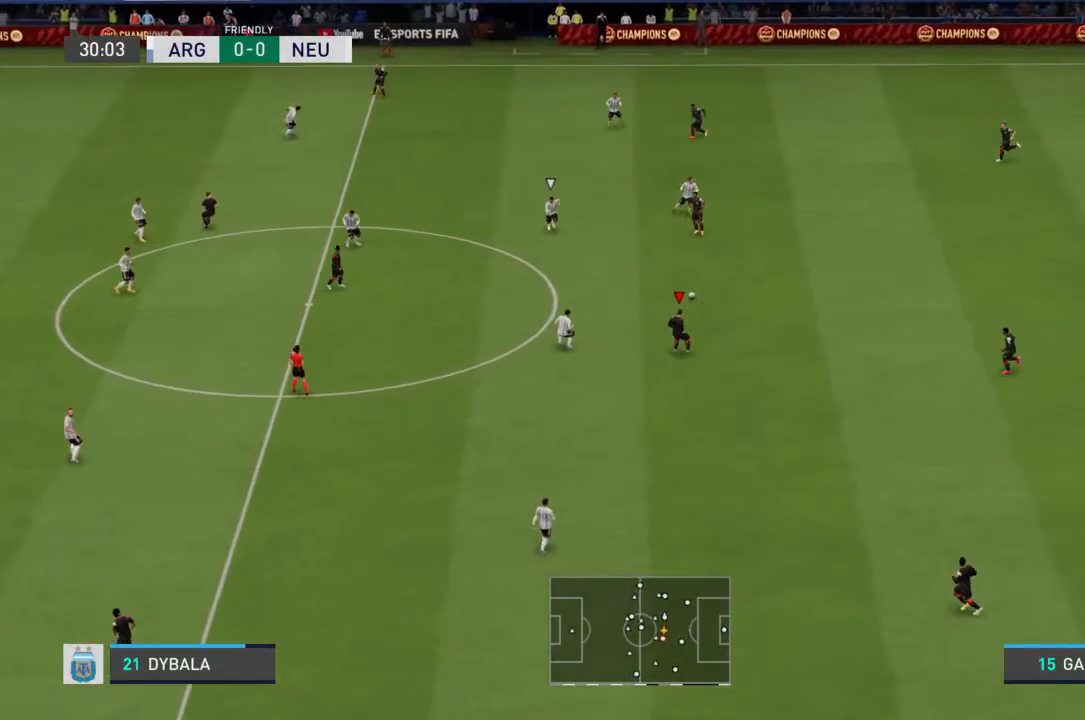
{"buttons": [], "left_stick": "down", "right_stick": "center", "events": []}
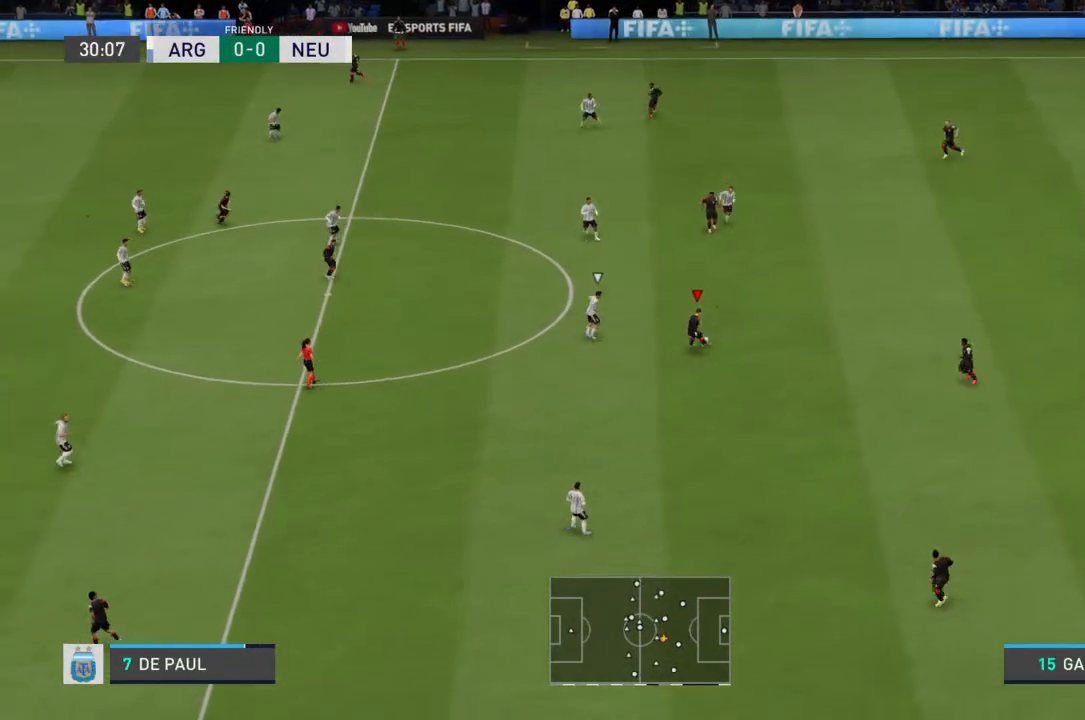
{"buttons": [], "left_stick": "down", "right_stick": "center", "events": [[100, "CROSS", "down"], [200, "CROSS", "up"]]}